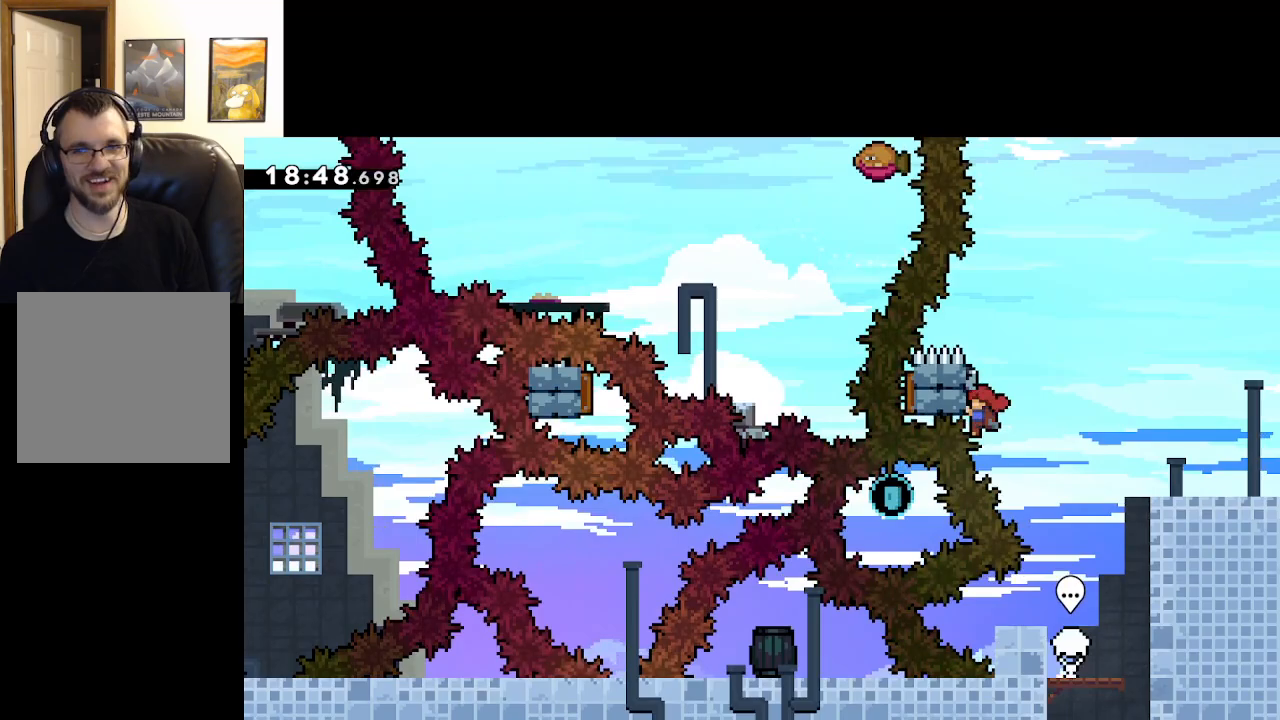
Gameplay with a controller (Xbox layout); each line is a JSON object with the inputs held at the frame after it. "events" lists button and stick changes between this image and that frame as [ms after this image, input, new state], when the widget could be followed in between.
{"buttons": ["L2"], "left_stick": "up", "right_stick": "center", "events": [[450, "A", "up"]]}
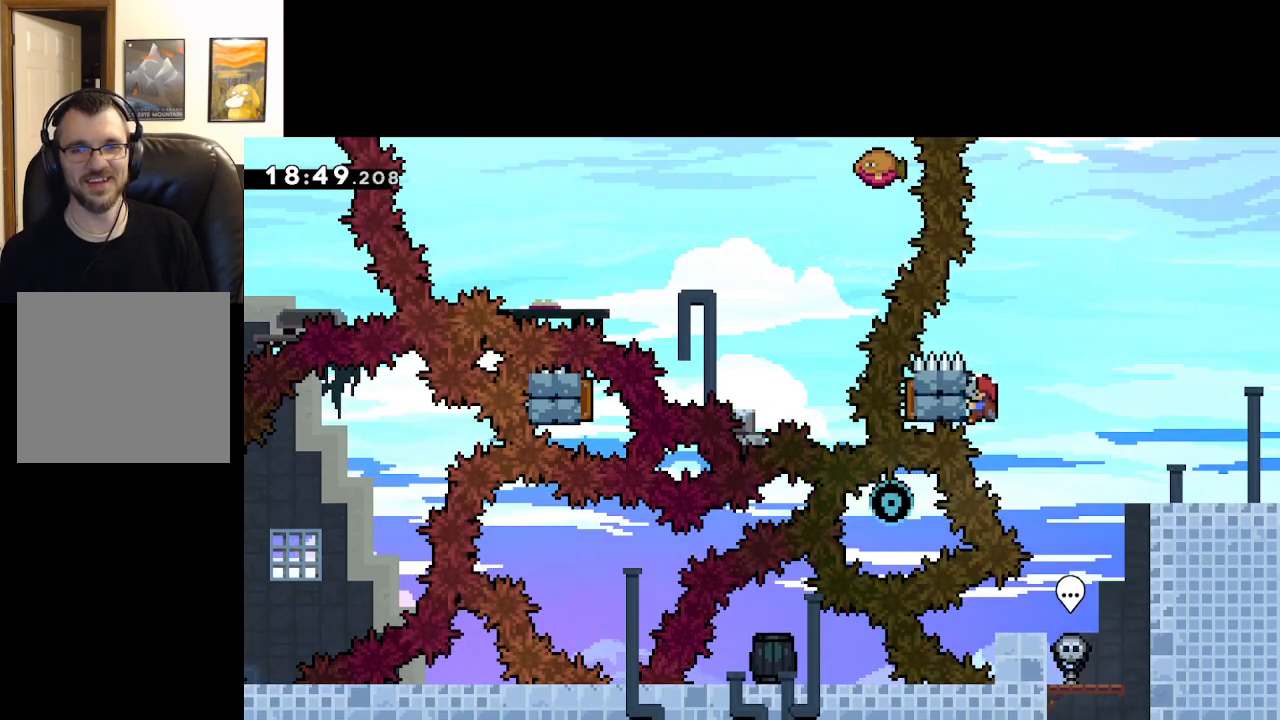
{"buttons": ["L2"], "left_stick": "center", "right_stick": "center", "events": [[183, "left_stick", "center"]]}
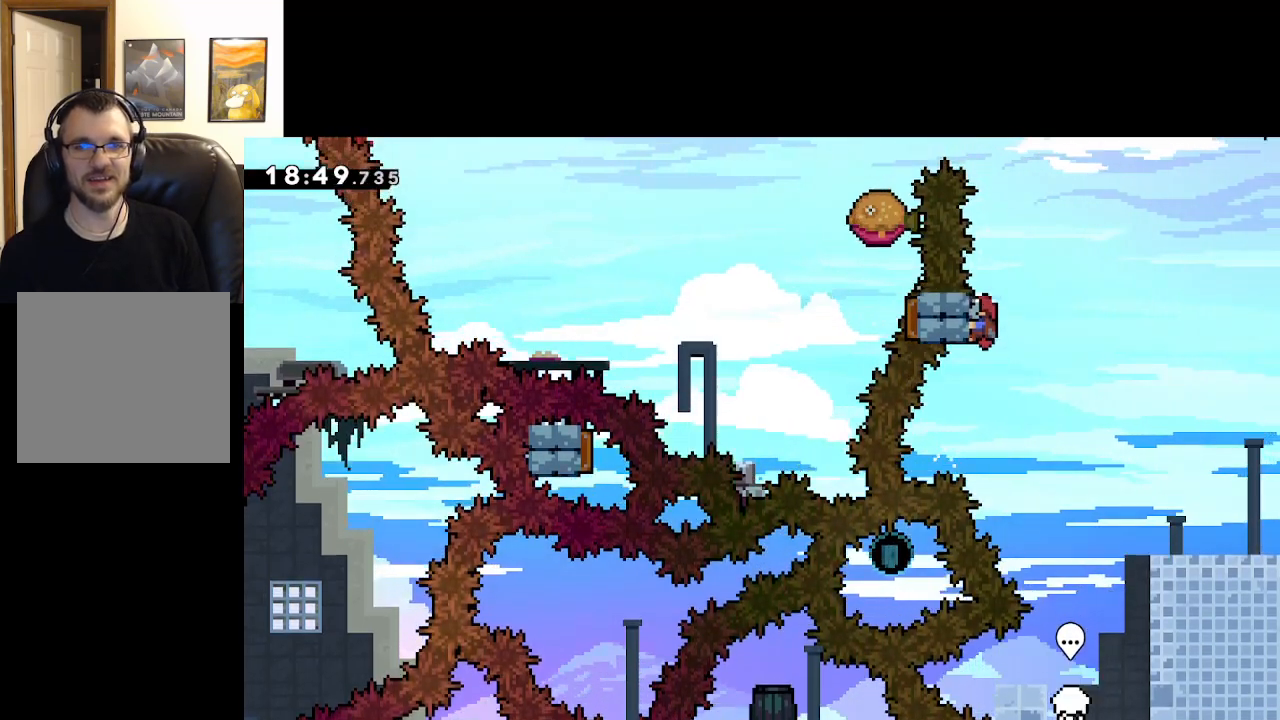
{"buttons": ["L2"], "left_stick": "center", "right_stick": "center", "events": []}
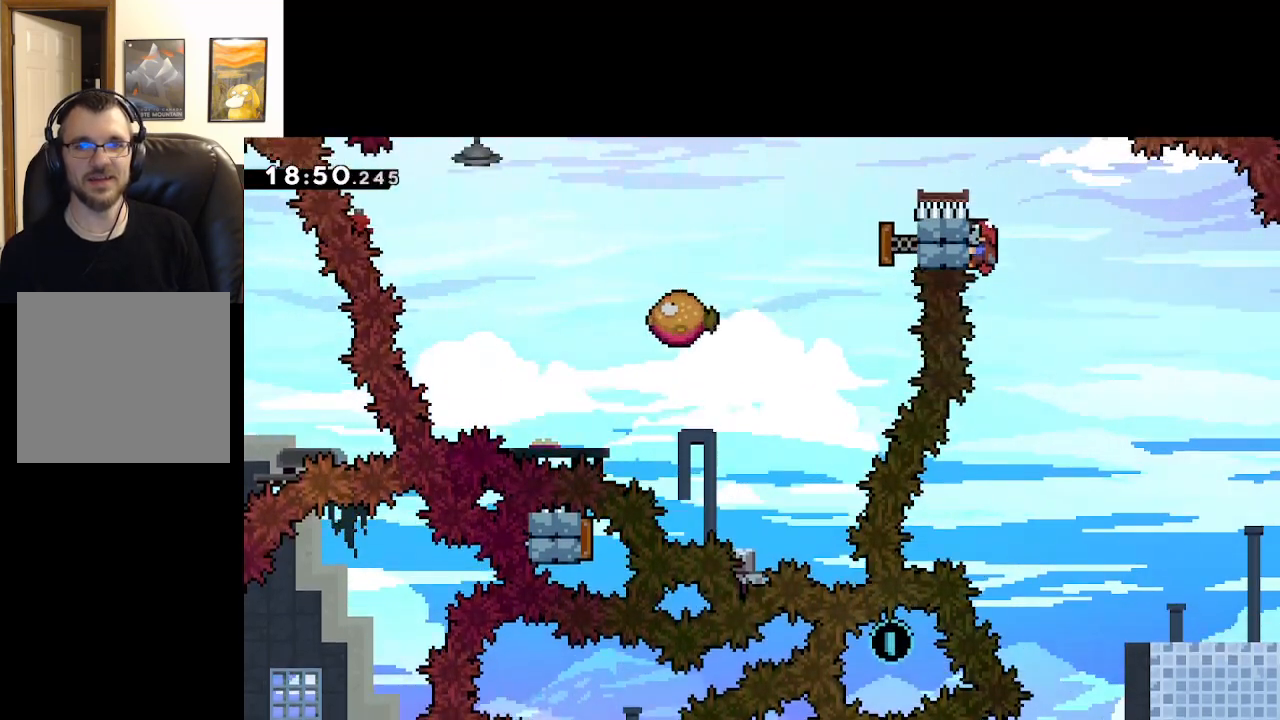
{"buttons": ["A"], "left_stick": "center", "right_stick": "center", "events": [[17, "left_stick", "left"], [33, "A", "down"], [467, "left_stick", "center"], [483, "L2", "up"]]}
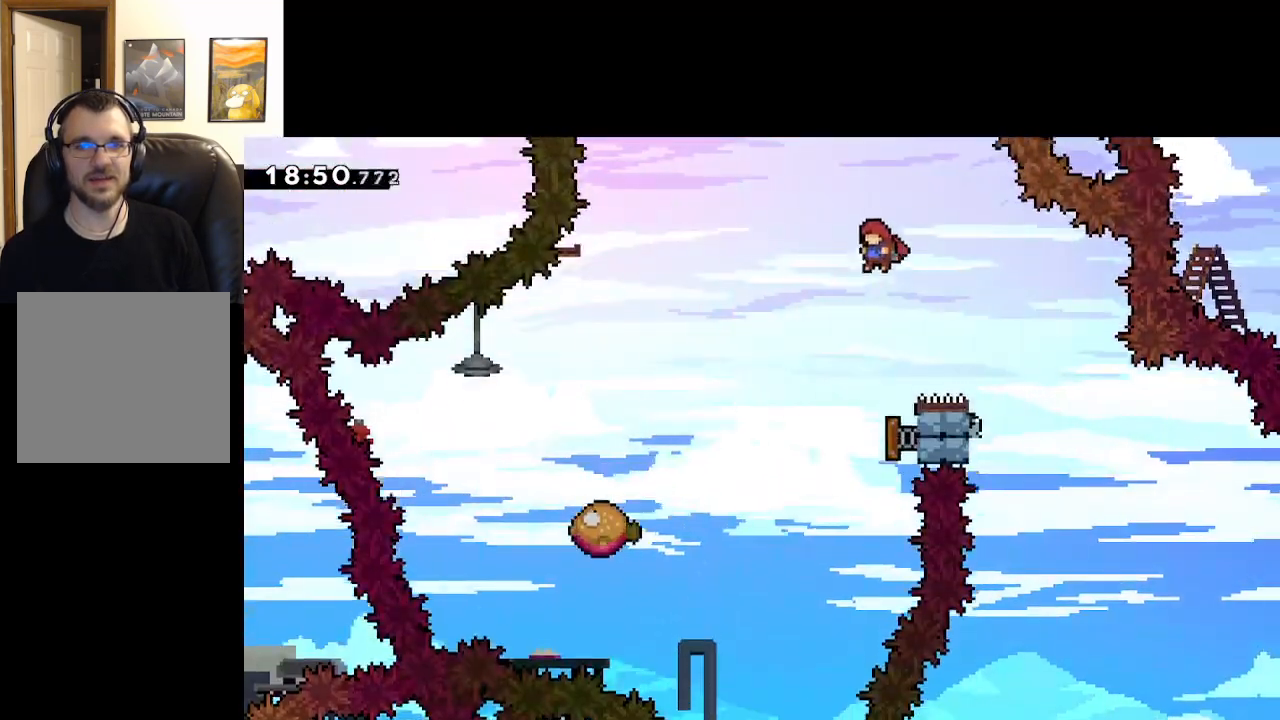
{"buttons": ["A"], "left_stick": "left", "right_stick": "center", "events": [[233, "left_stick", "right"], [483, "left_stick", "left"]]}
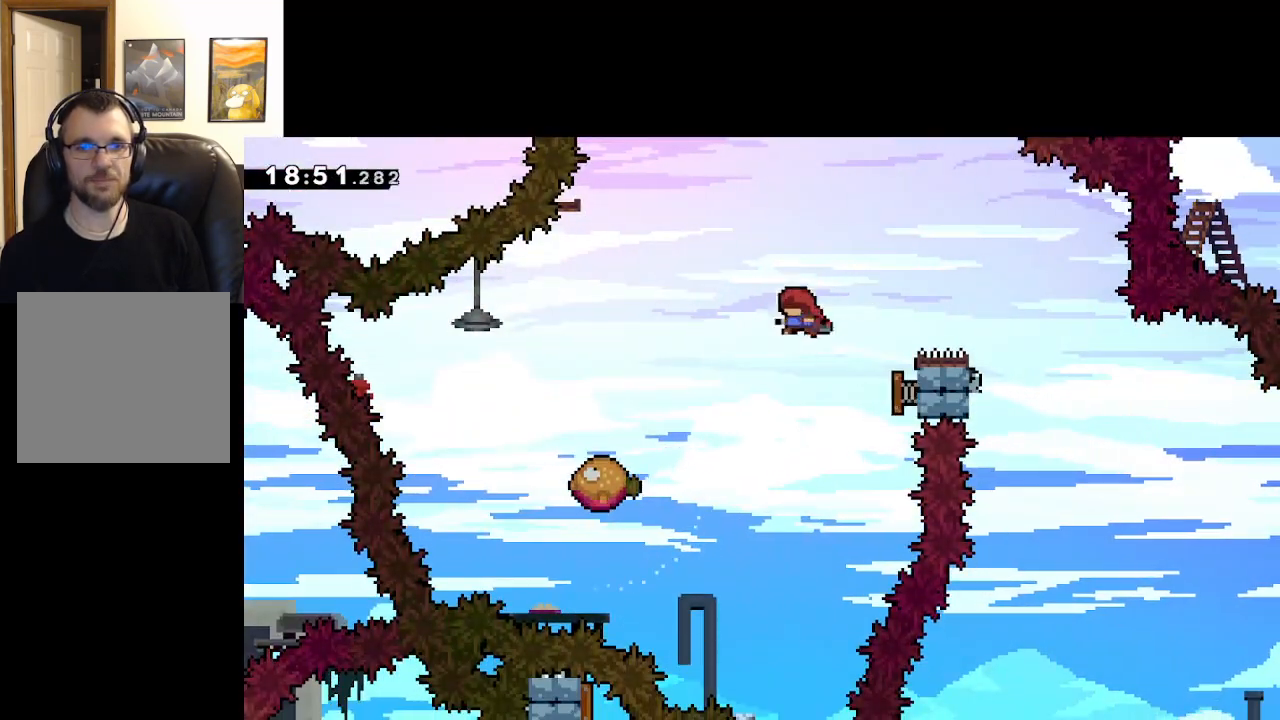
{"buttons": ["A"], "left_stick": "center", "right_stick": "center", "events": [[417, "left_stick", "center"]]}
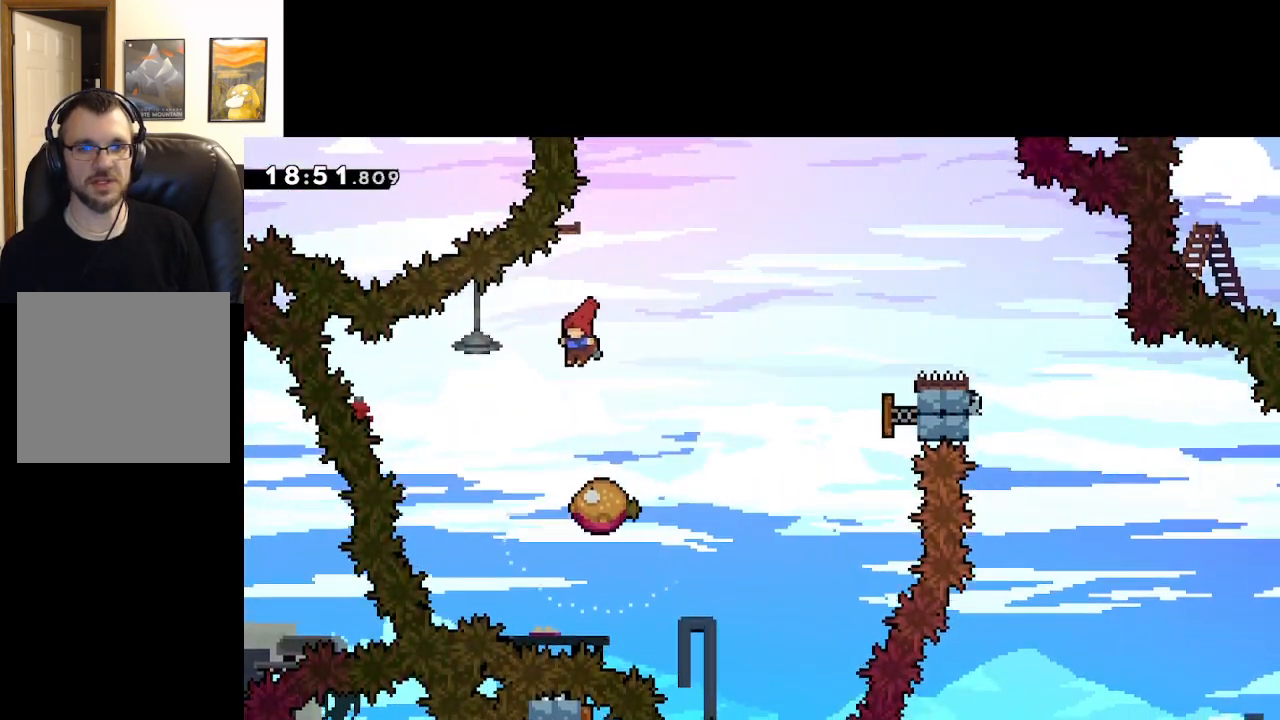
{"buttons": ["A"], "left_stick": "right", "right_stick": "center", "events": [[167, "left_stick", "right"]]}
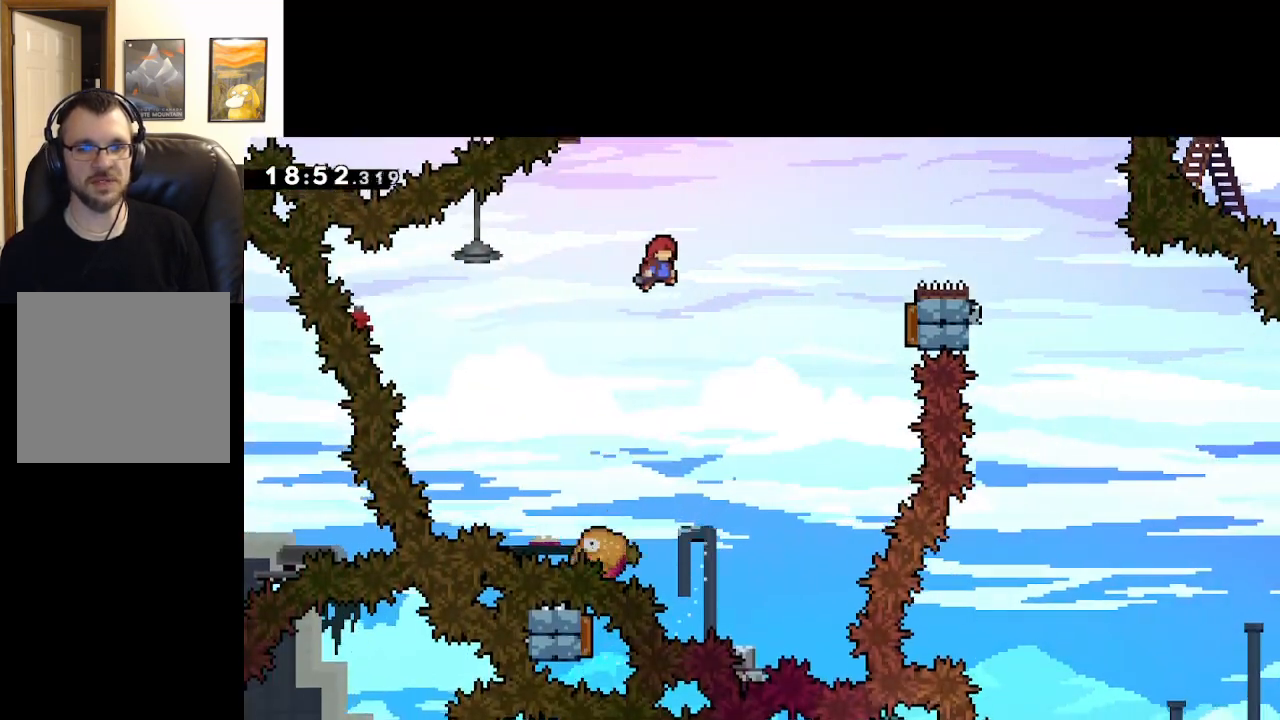
{"buttons": ["A"], "left_stick": "right", "right_stick": "center", "events": [[33, "A", "up"], [100, "A", "down"], [183, "left_stick", "center"], [433, "left_stick", "right"]]}
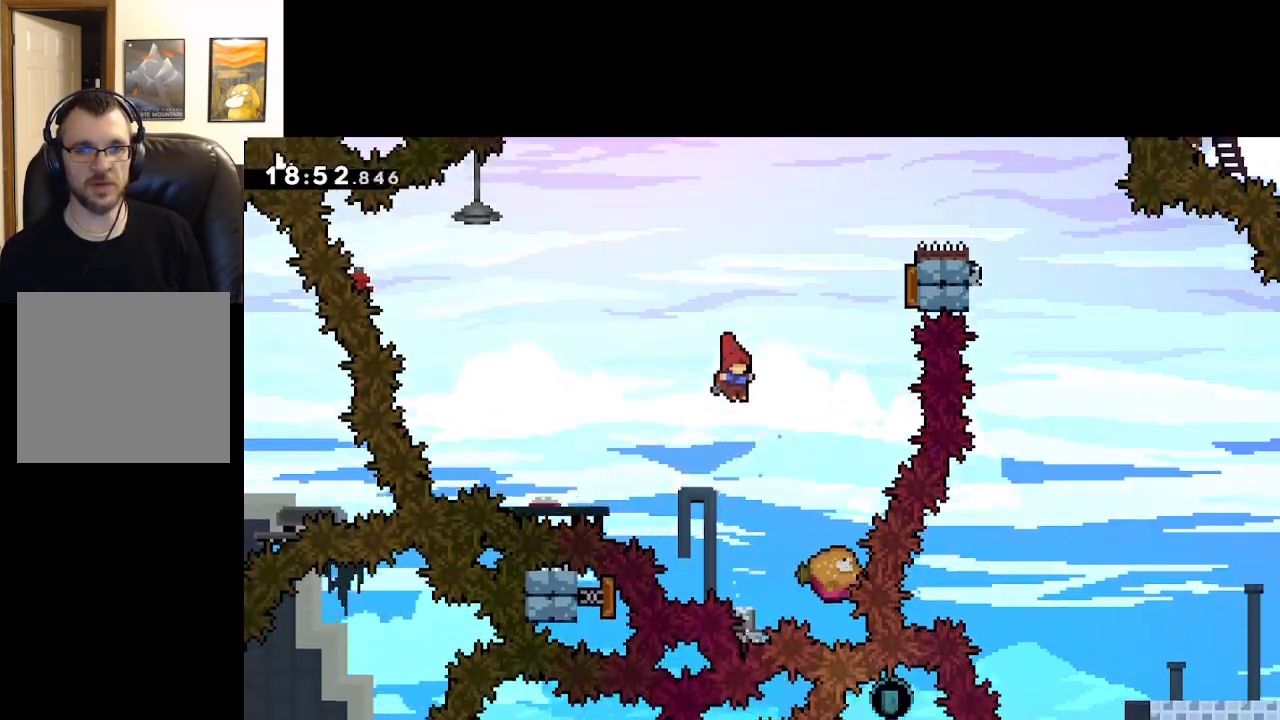
{"buttons": ["A"], "left_stick": "center", "right_stick": "center", "events": [[133, "left_stick", "center"], [283, "left_stick", "right"], [383, "left_stick", "center"]]}
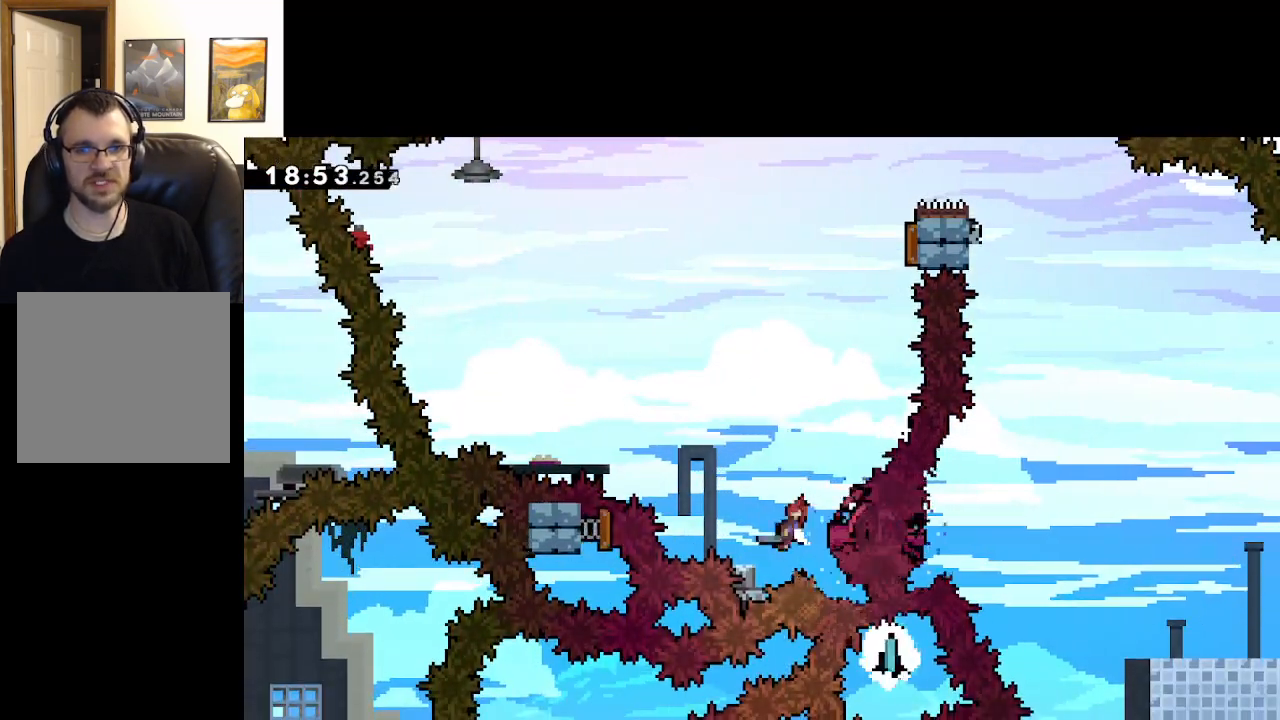
{"buttons": ["A"], "left_stick": "up-right", "right_stick": "center", "events": [[150, "left_stick", "up-left"], [350, "left_stick", "right"], [467, "left_stick", "up-right"]]}
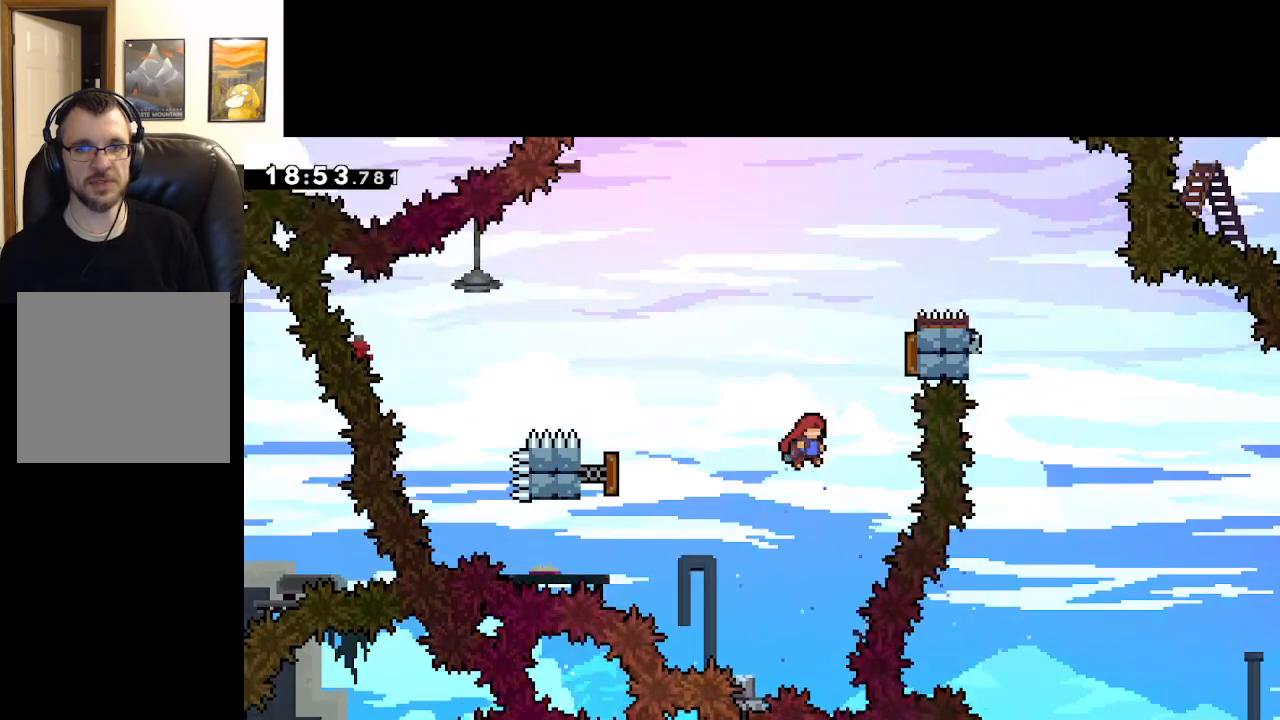
{"buttons": ["A"], "left_stick": "right", "right_stick": "center", "events": [[17, "left_stick", "up"], [50, "X", "down"], [250, "X", "up"], [267, "left_stick", "right"]]}
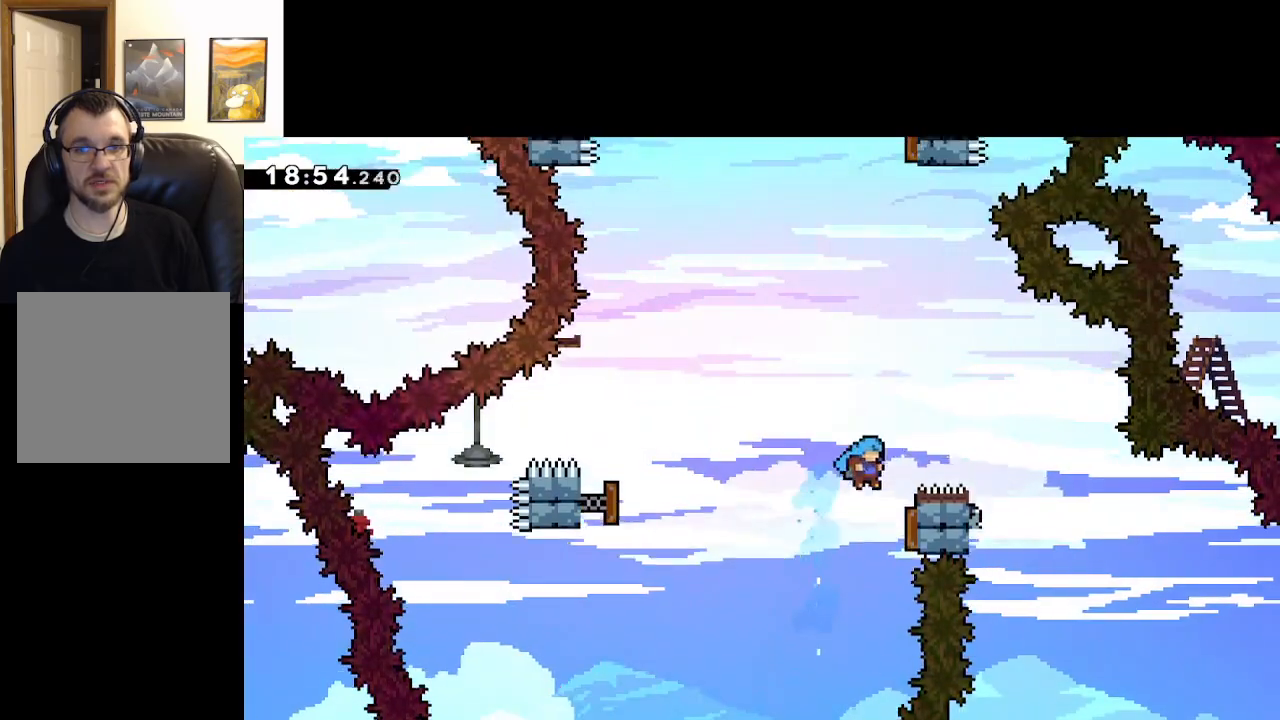
{"buttons": ["A"], "left_stick": "left", "right_stick": "center", "events": [[167, "left_stick", "left"]]}
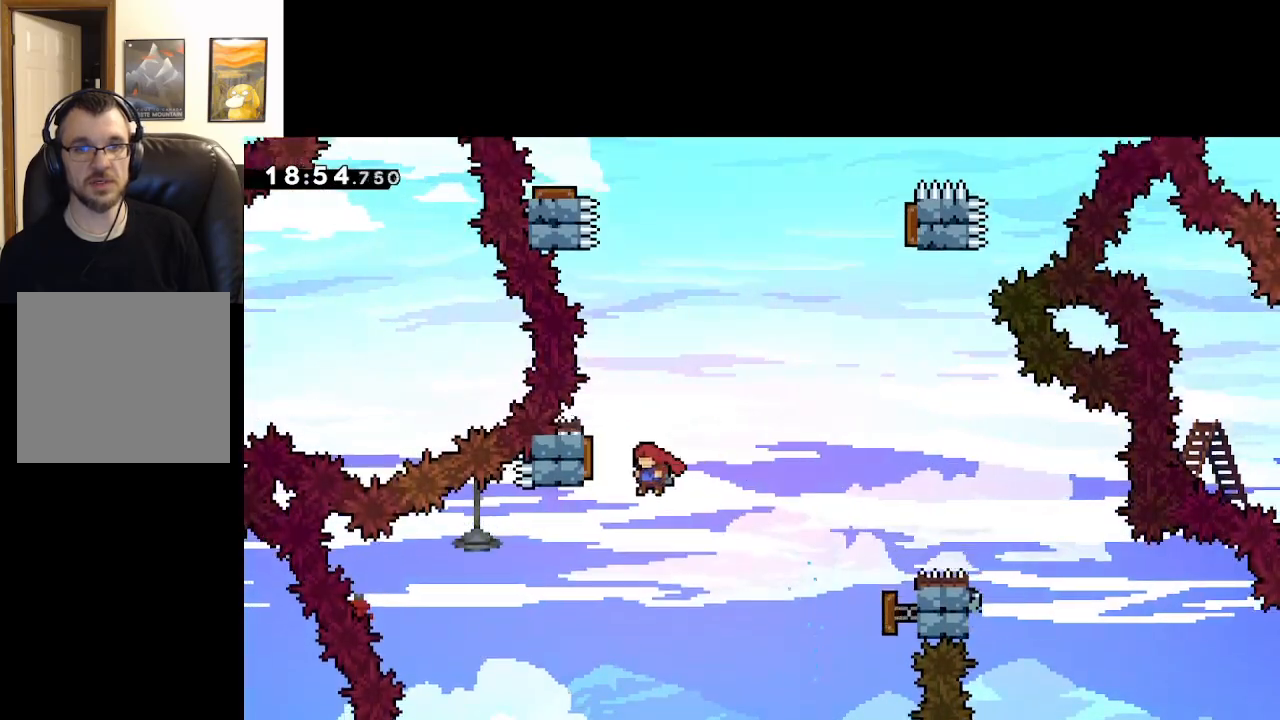
{"buttons": ["A"], "left_stick": "right", "right_stick": "center", "events": [[200, "left_stick", "right"]]}
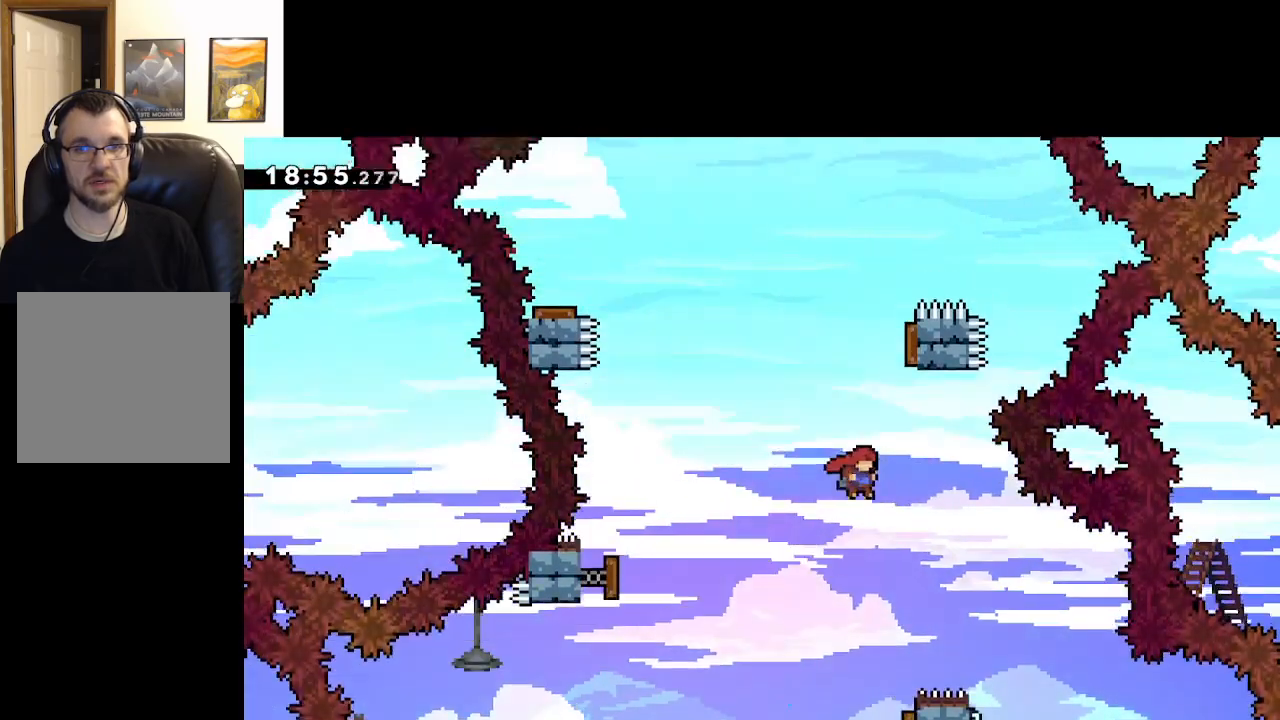
{"buttons": ["A"], "left_stick": "up-right", "right_stick": "center", "events": [[17, "left_stick", "up"], [100, "X", "down"], [350, "left_stick", "up-right"], [450, "X", "up"]]}
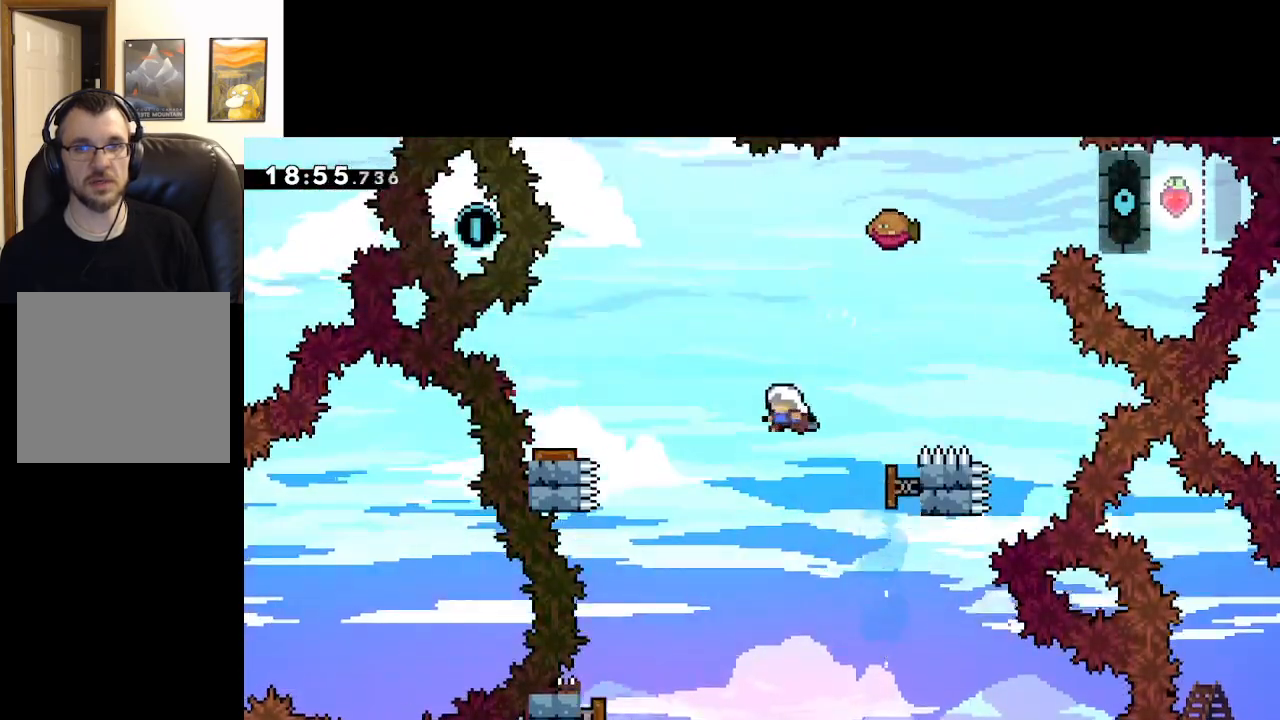
{"buttons": ["A"], "left_stick": "center", "right_stick": "center", "events": [[17, "left_stick", "up-left"], [417, "left_stick", "center"]]}
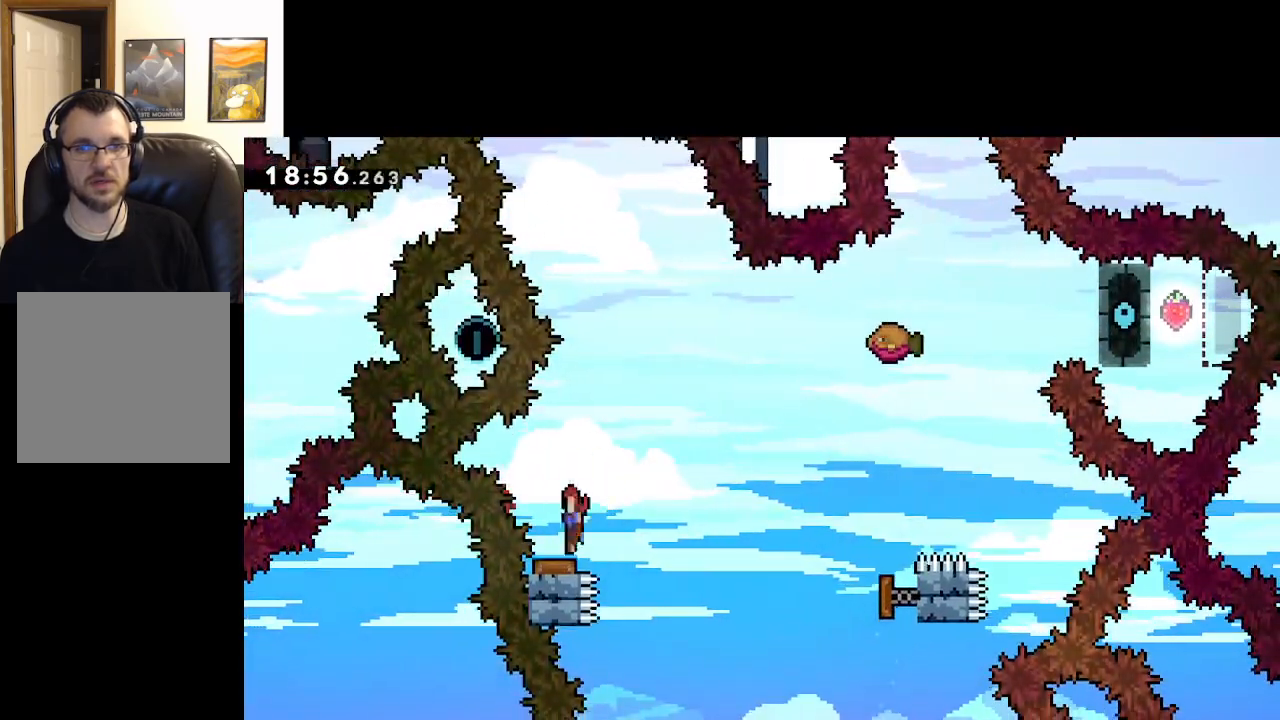
{"buttons": ["A", "X"], "left_stick": "up", "right_stick": "center", "events": [[17, "left_stick", "right"], [167, "left_stick", "up"], [417, "X", "down"]]}
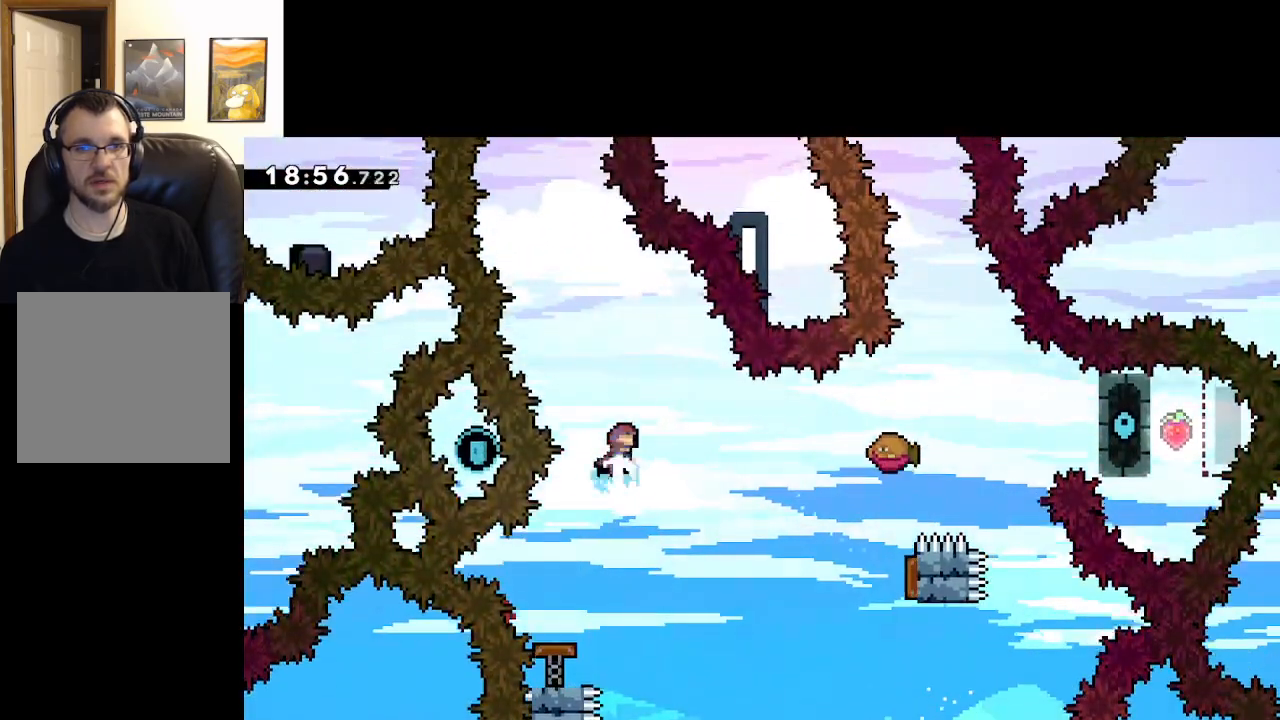
{"buttons": ["A", "X"], "left_stick": "center", "right_stick": "center", "events": [[200, "left_stick", "up-left"], [367, "left_stick", "center"]]}
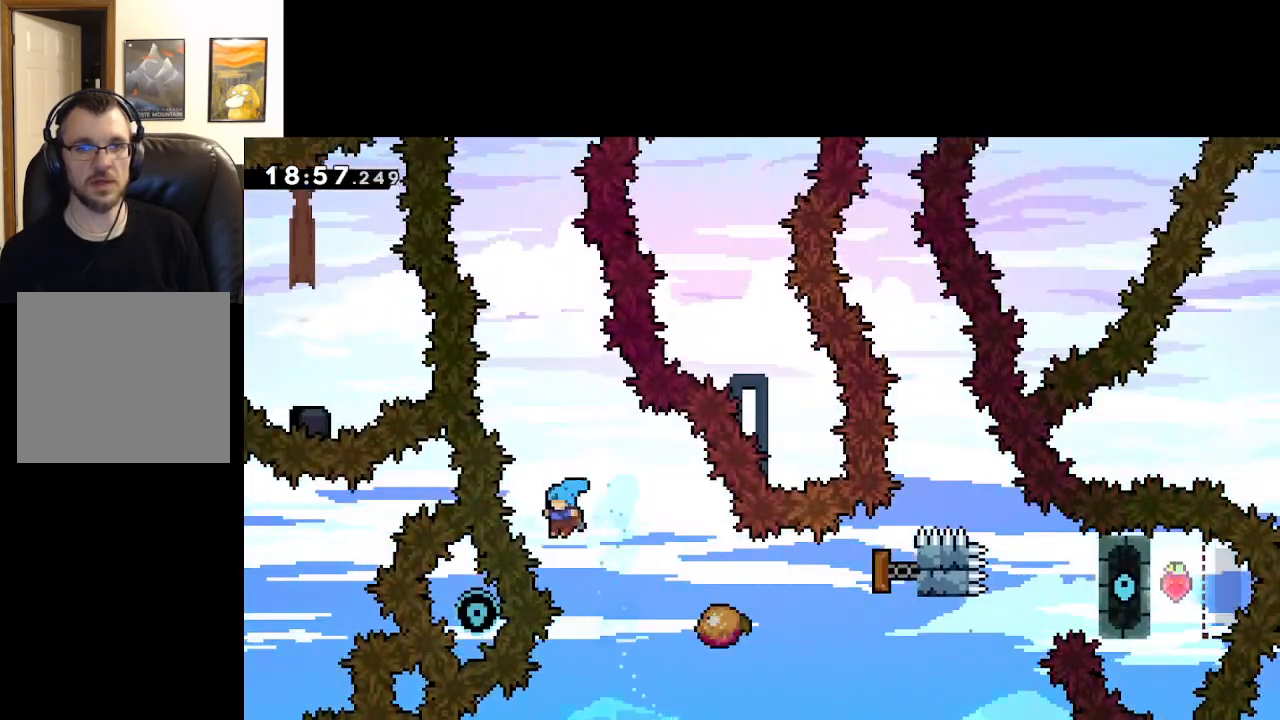
{"buttons": ["A"], "left_stick": "center", "right_stick": "center", "events": [[150, "X", "up"]]}
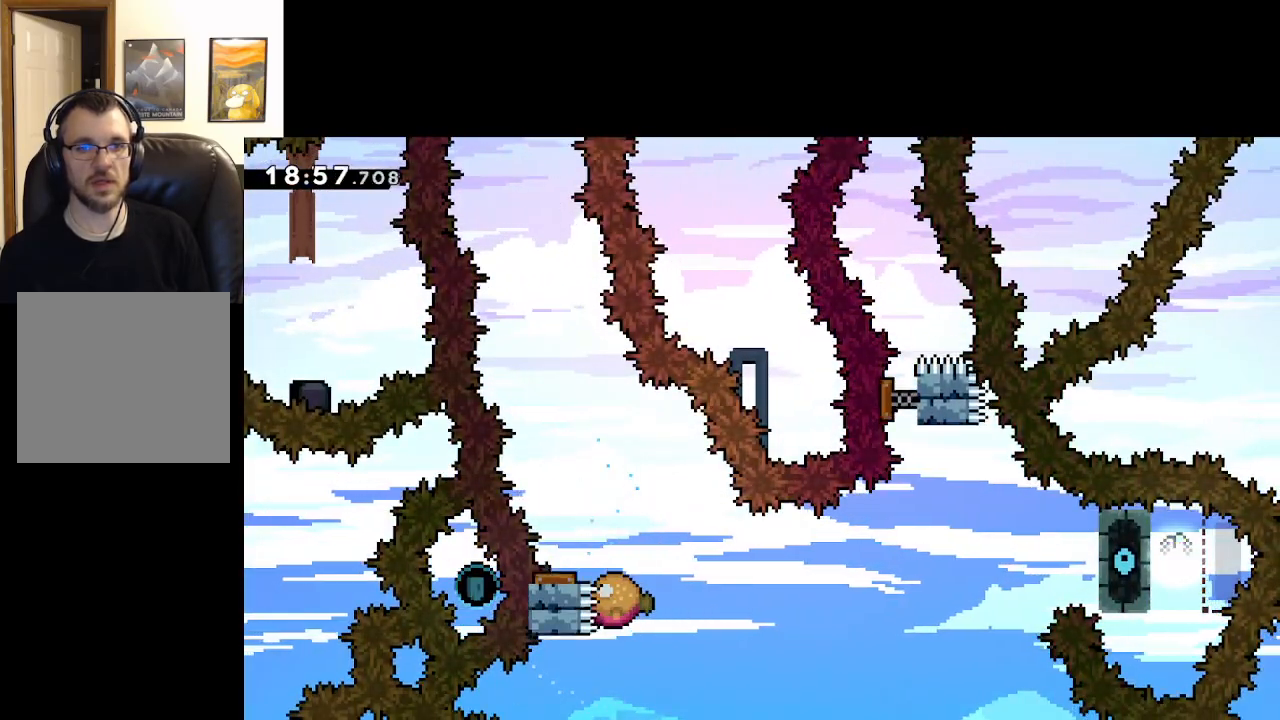
{"buttons": ["A"], "left_stick": "center", "right_stick": "center", "events": [[133, "A", "up"], [217, "A", "down"], [350, "A", "up"], [417, "A", "down"]]}
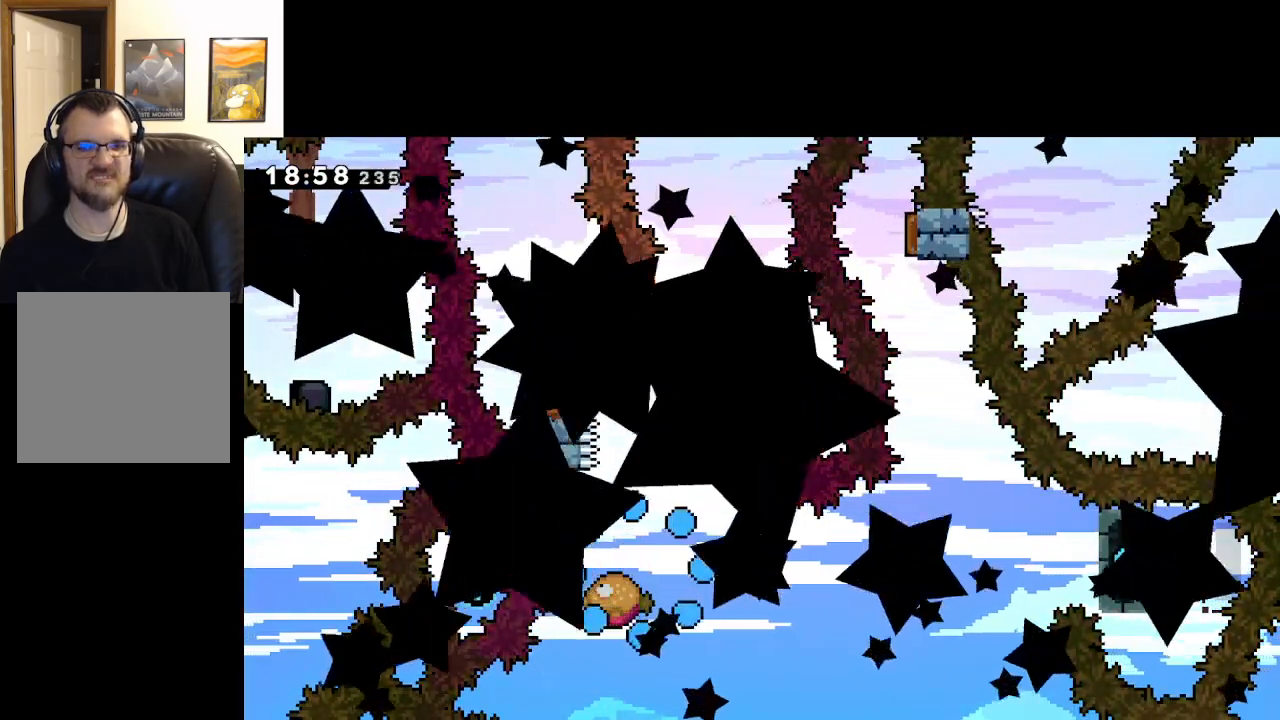
{"buttons": ["A"], "left_stick": "center", "right_stick": "center", "events": [[33, "A", "up"], [83, "A", "down"], [383, "A", "up"], [433, "A", "down"]]}
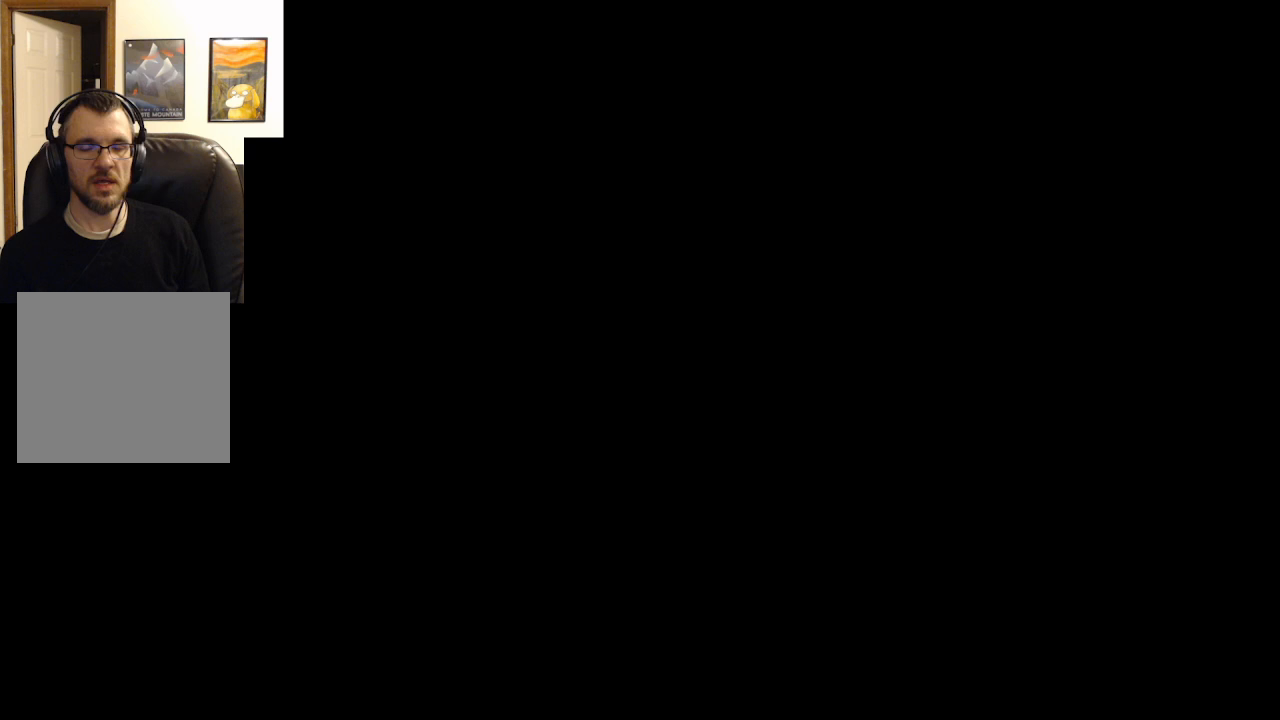
{"buttons": [], "left_stick": "center", "right_stick": "center", "events": [[67, "A", "up"], [167, "A", "down"], [283, "A", "up"]]}
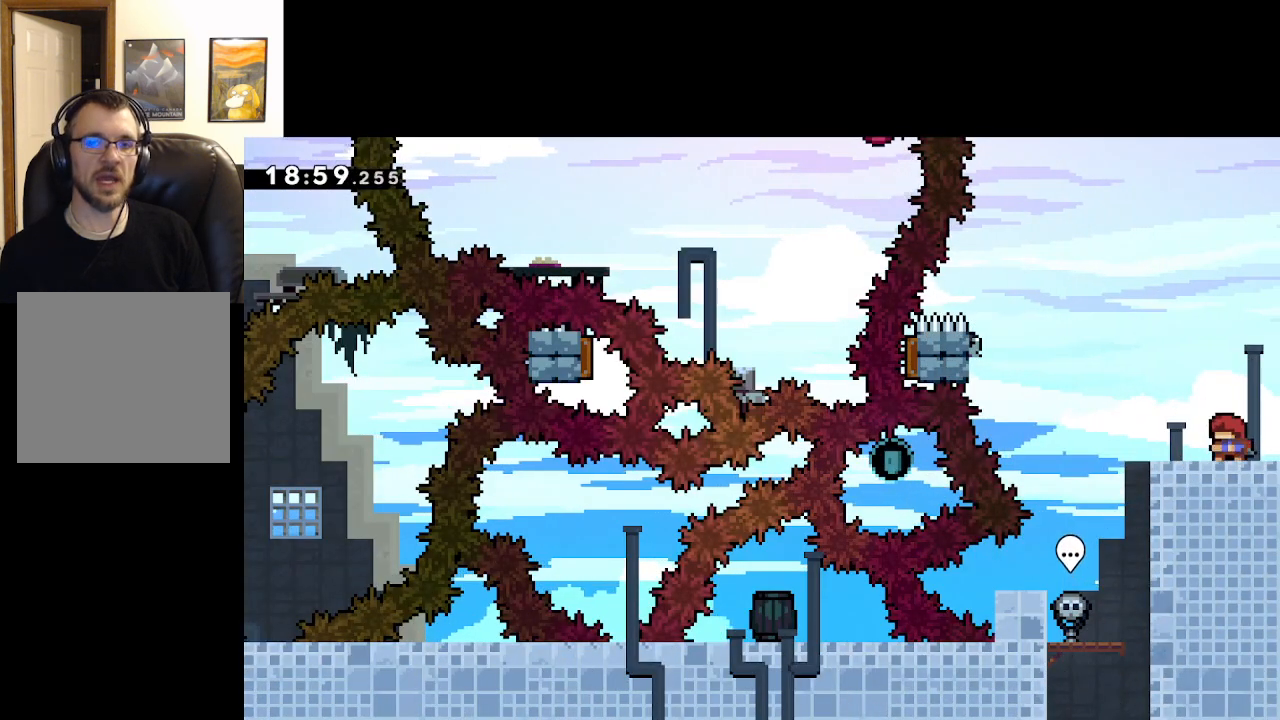
{"buttons": ["A"], "left_stick": "left", "right_stick": "center", "events": [[133, "left_stick", "left"], [450, "A", "down"]]}
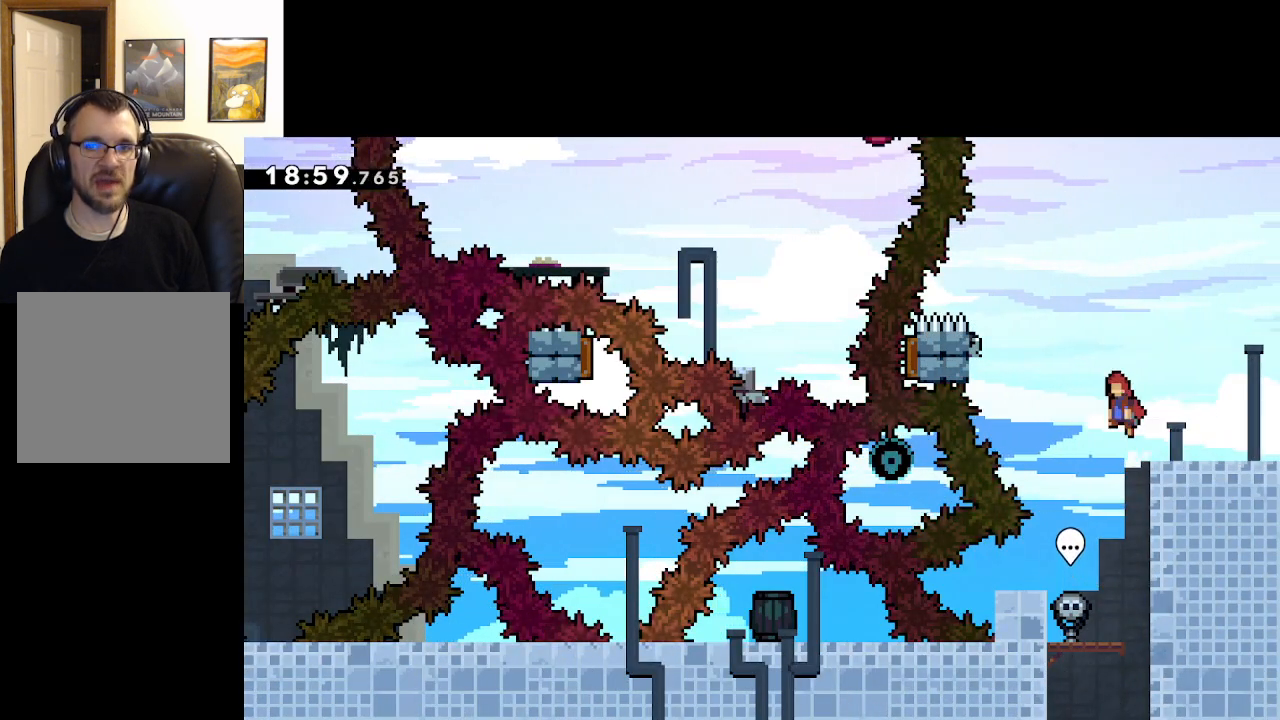
{"buttons": ["A", "L2"], "left_stick": "up-left", "right_stick": "center", "events": [[450, "left_stick", "up-left"], [467, "L2", "down"]]}
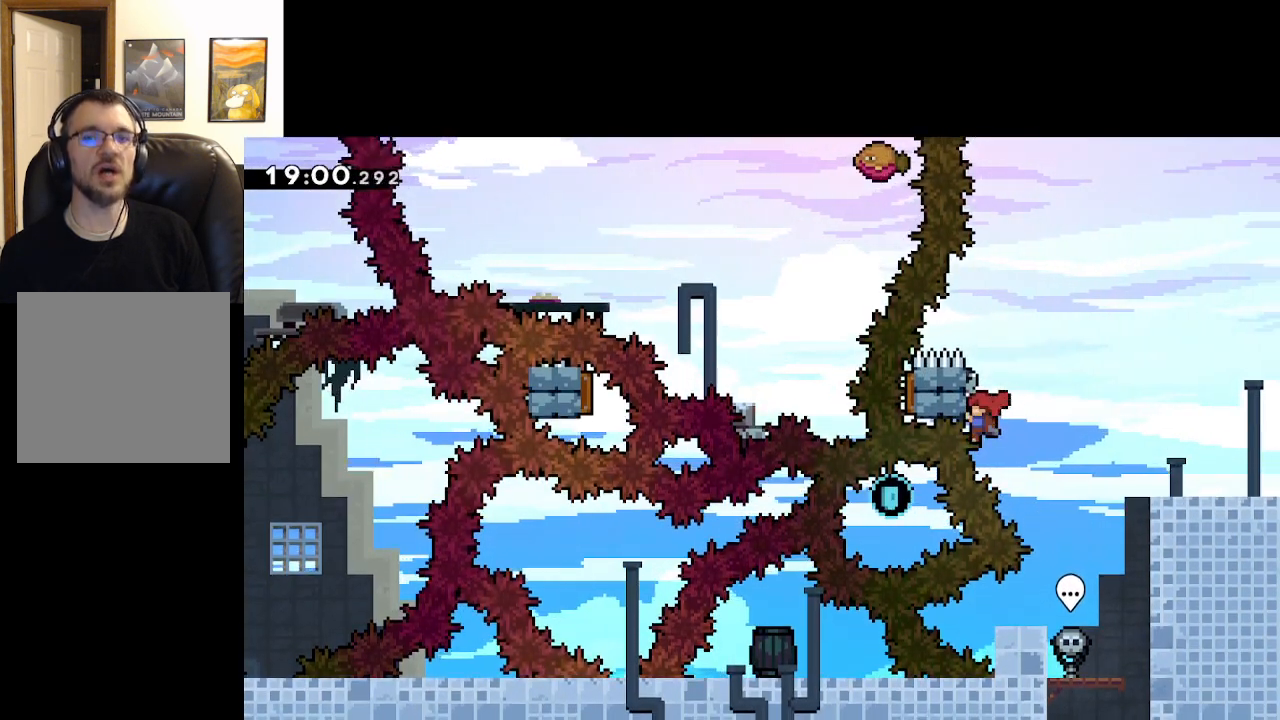
{"buttons": ["L2"], "left_stick": "up", "right_stick": "center", "events": [[67, "left_stick", "up"], [283, "A", "up"]]}
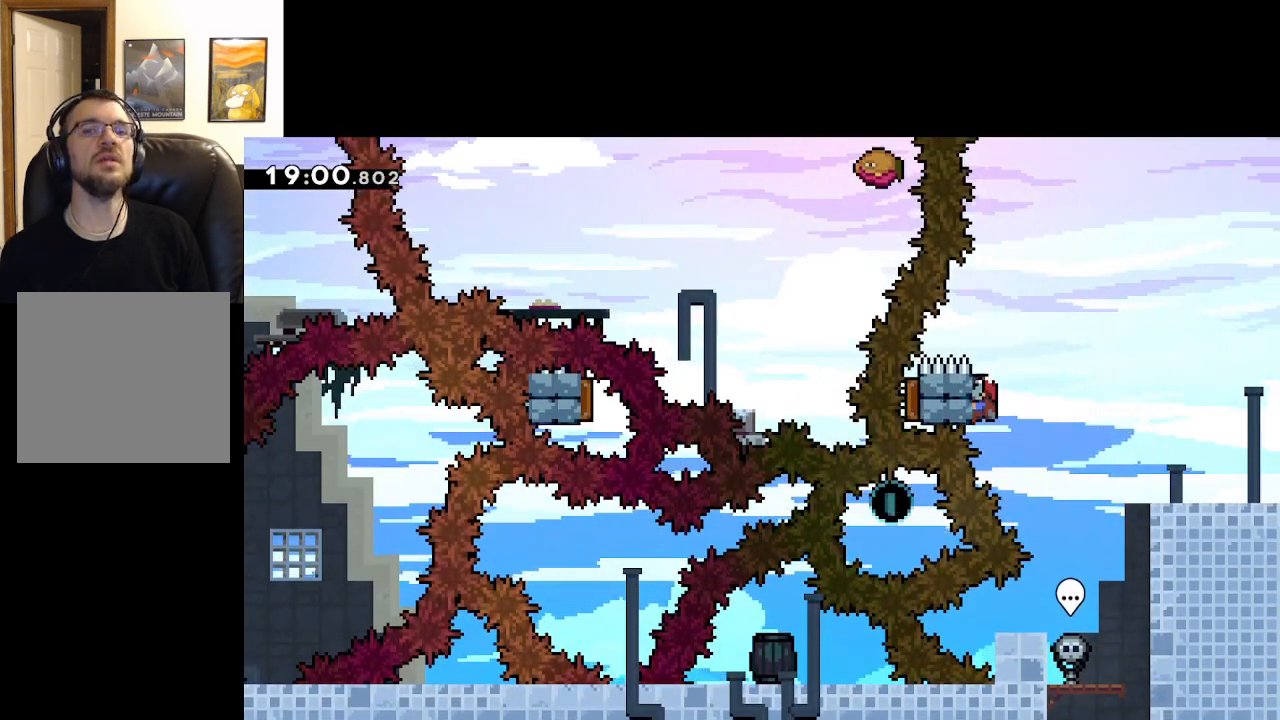
{"buttons": ["L2"], "left_stick": "center", "right_stick": "center", "events": [[267, "left_stick", "center"]]}
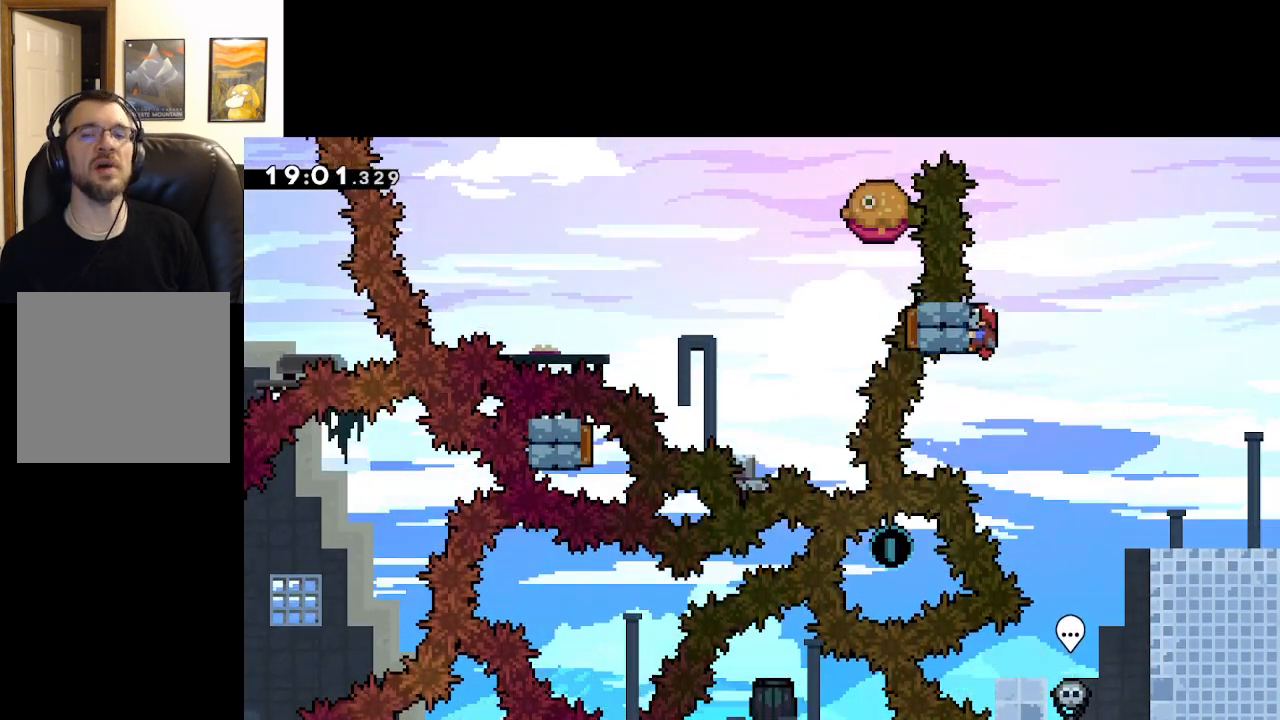
{"buttons": ["L2"], "left_stick": "center", "right_stick": "center", "events": []}
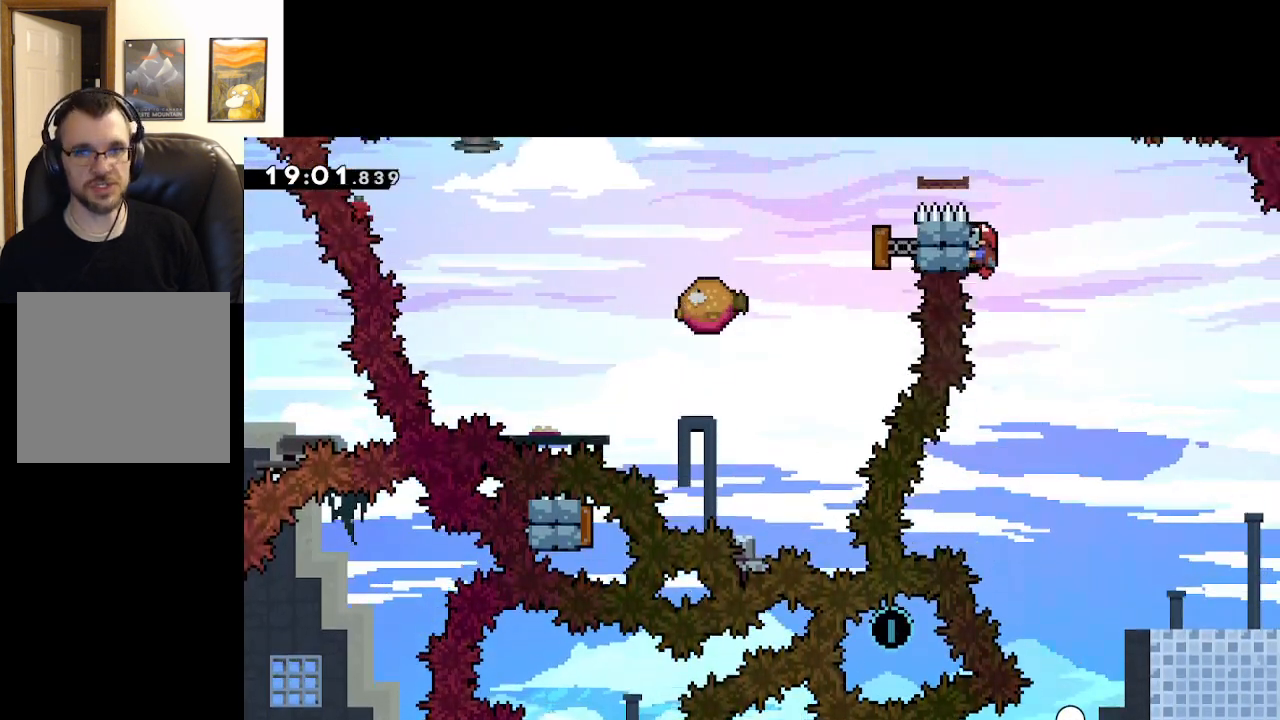
{"buttons": ["A", "L2"], "left_stick": "center", "right_stick": "center", "events": [[17, "A", "down"], [17, "left_stick", "left"], [467, "left_stick", "center"]]}
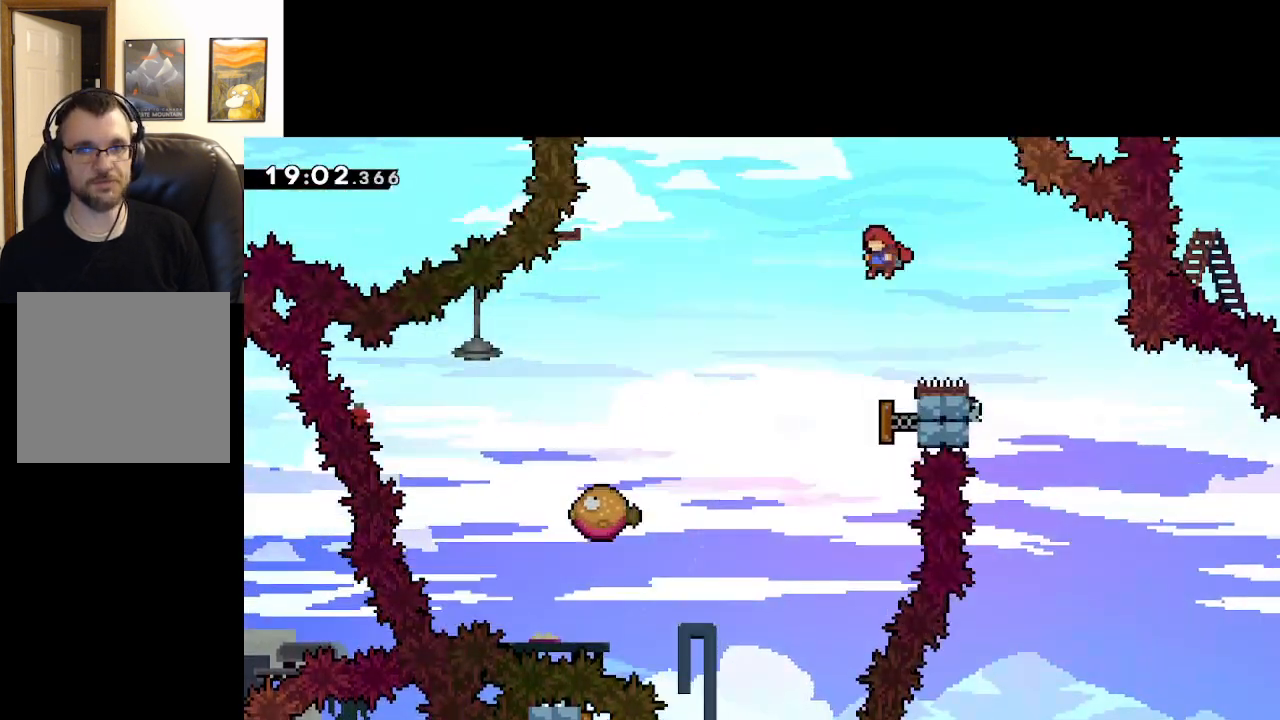
{"buttons": ["A", "L2"], "left_stick": "up-left", "right_stick": "center", "events": [[217, "left_stick", "right"], [417, "left_stick", "up-left"]]}
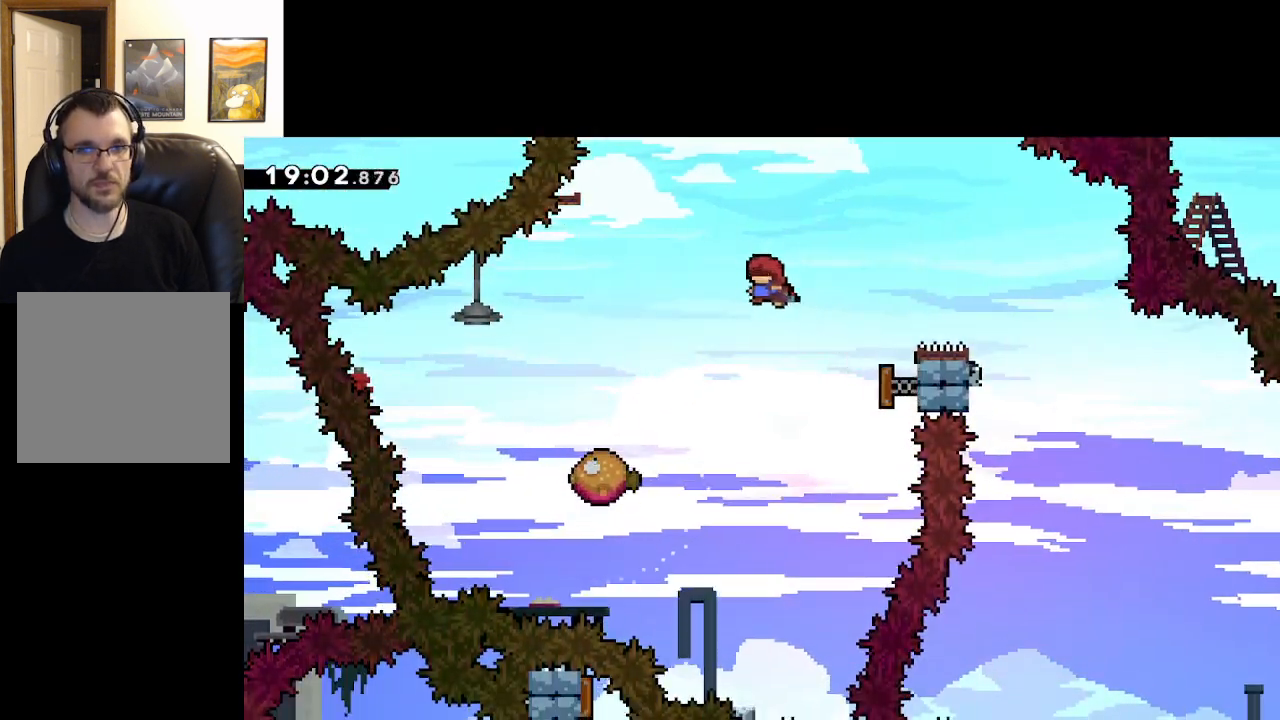
{"buttons": ["A"], "left_stick": "center", "right_stick": "center", "events": [[150, "A", "up"], [267, "A", "down"], [333, "L2", "up"], [333, "left_stick", "center"]]}
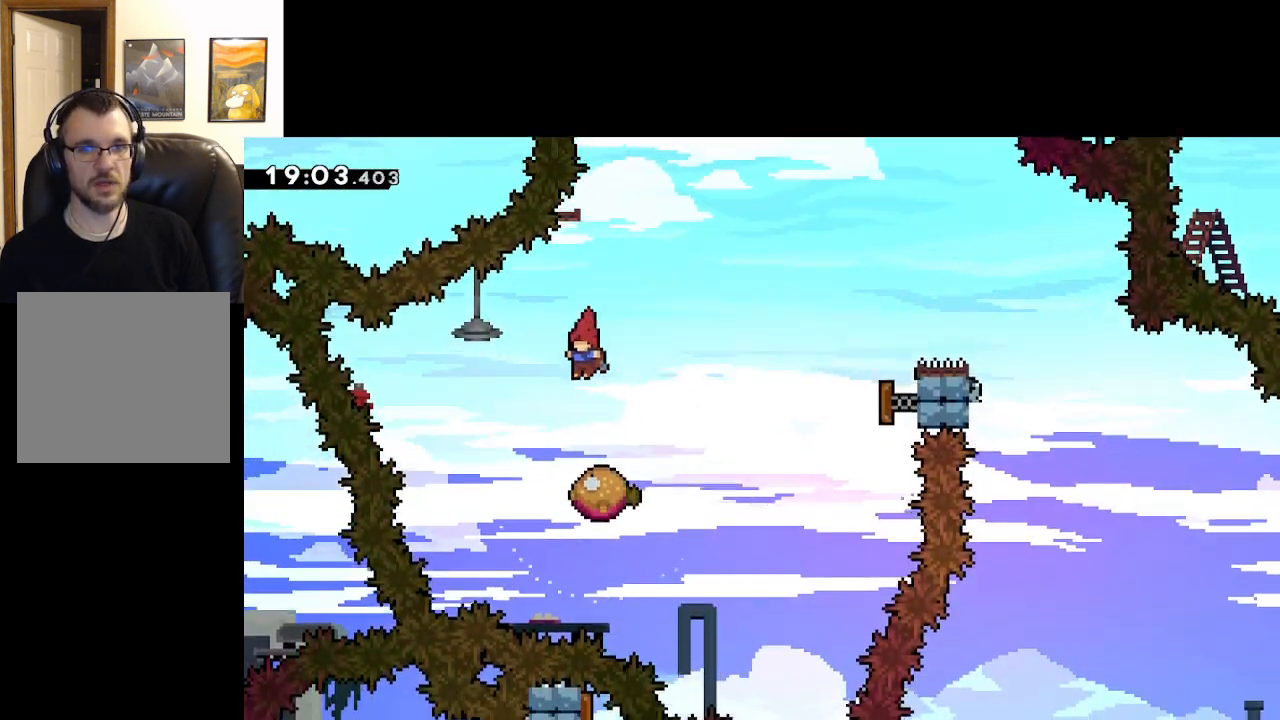
{"buttons": ["A"], "left_stick": "right", "right_stick": "center", "events": [[33, "left_stick", "right"]]}